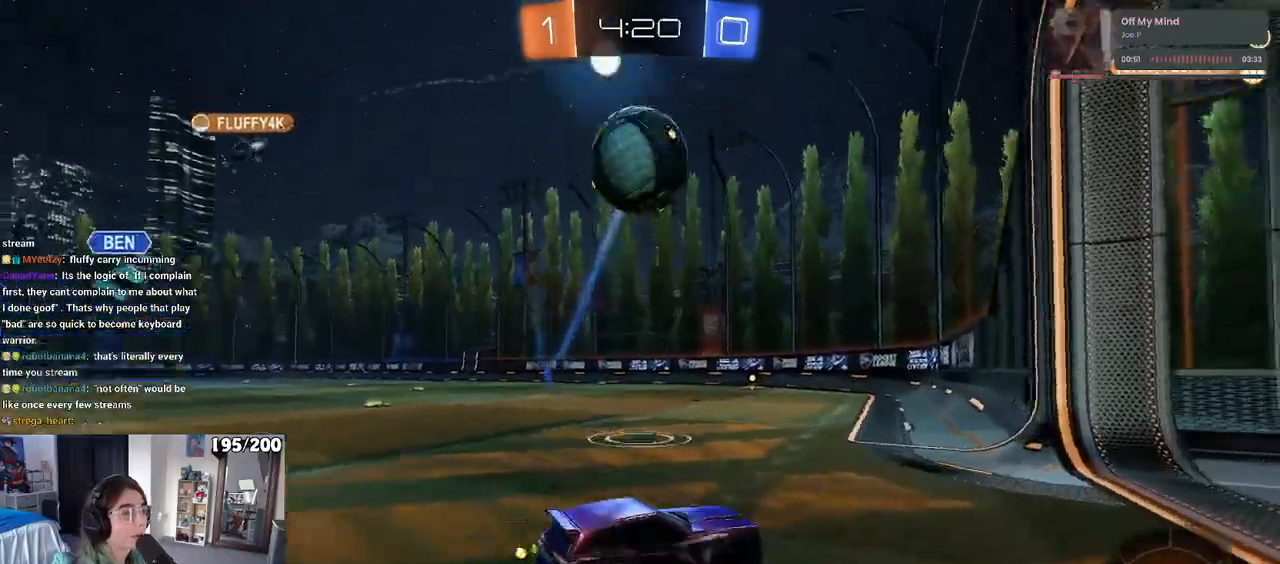
Gameplay with a controller (PlayStation layout); each line is a JSON object with the inputs held at the frame after it. "events" lists button and stick changes between this image and that frame as [ms after this image, input, new state], when the widget could be followed in between.
{"buttons": ["R1", "R2"], "left_stick": "right", "right_stick": "center", "events": [[317, "R1", "down"]]}
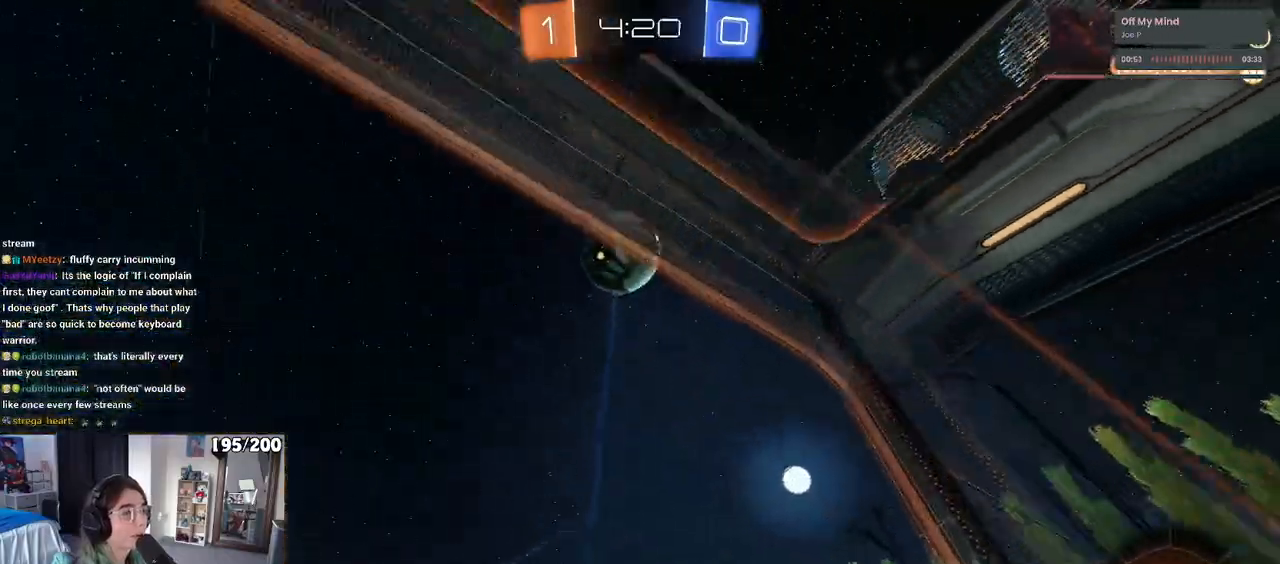
{"buttons": ["R2"], "left_stick": "left", "right_stick": "center", "events": [[133, "left_stick", "center"], [150, "R1", "up"], [433, "left_stick", "left"]]}
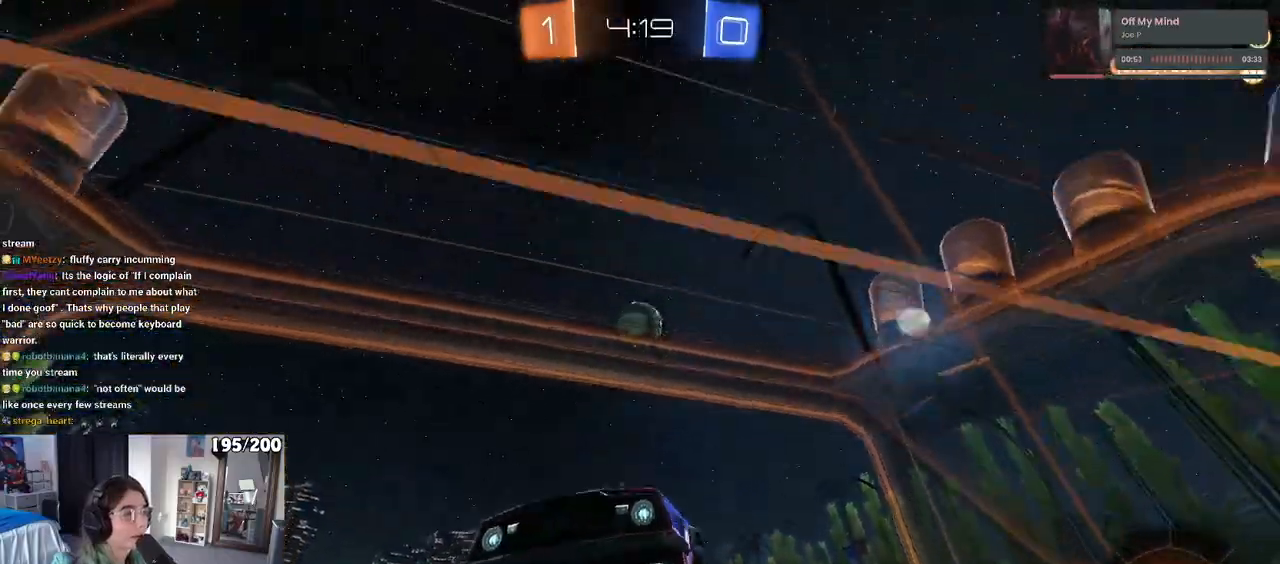
{"buttons": ["R2"], "left_stick": "center", "right_stick": "center", "events": [[117, "L2", "down"], [133, "R2", "up"], [150, "left_stick", "center"], [283, "R2", "down"], [283, "left_stick", "left"], [317, "L2", "up"], [417, "left_stick", "center"]]}
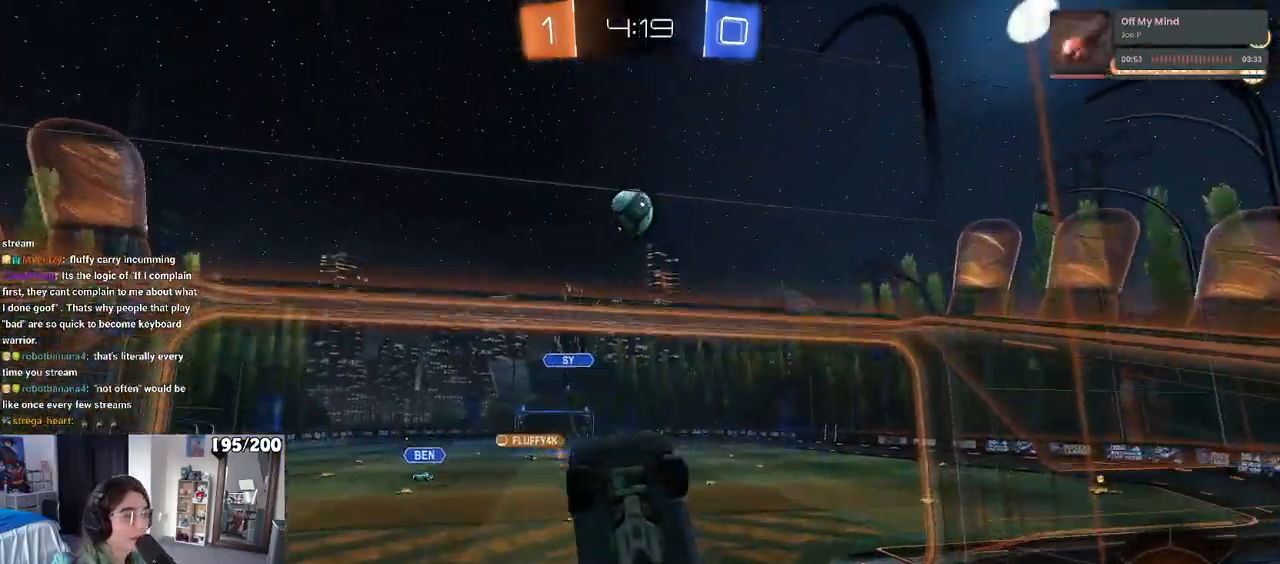
{"buttons": ["R2"], "left_stick": "center", "right_stick": "center", "events": []}
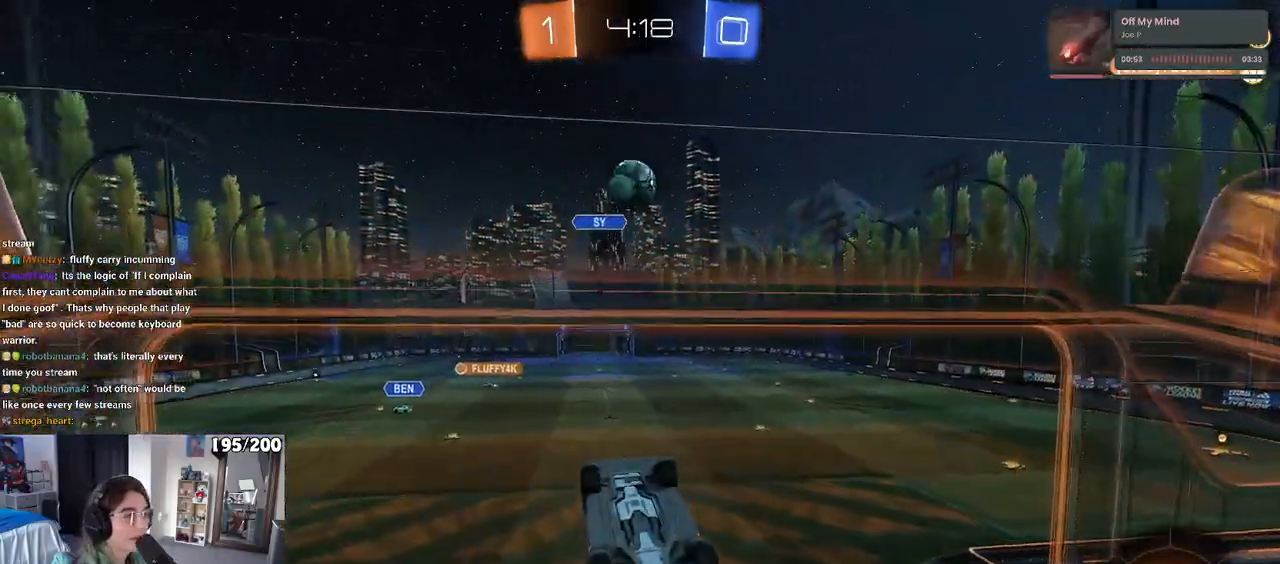
{"buttons": ["R2"], "left_stick": "center", "right_stick": "center", "events": [[17, "left_stick", "left"], [283, "left_stick", "center"]]}
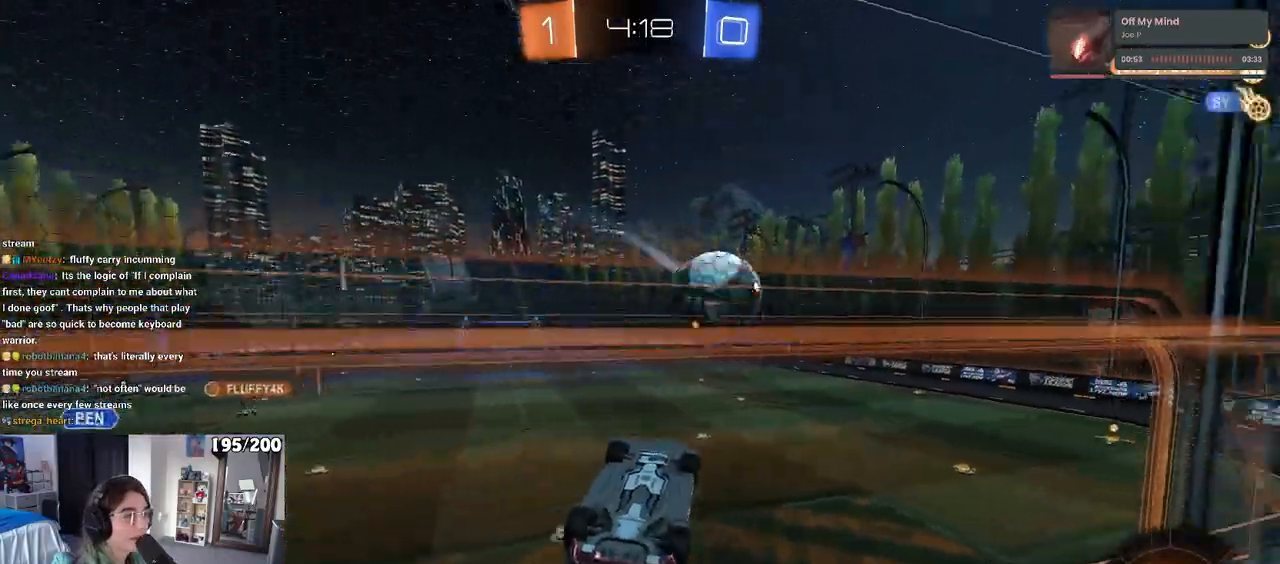
{"buttons": ["SQUARE", "R2"], "left_stick": "down-left", "right_stick": "center", "events": [[233, "left_stick", "down"], [317, "SQUARE", "down"], [333, "left_stick", "down-left"]]}
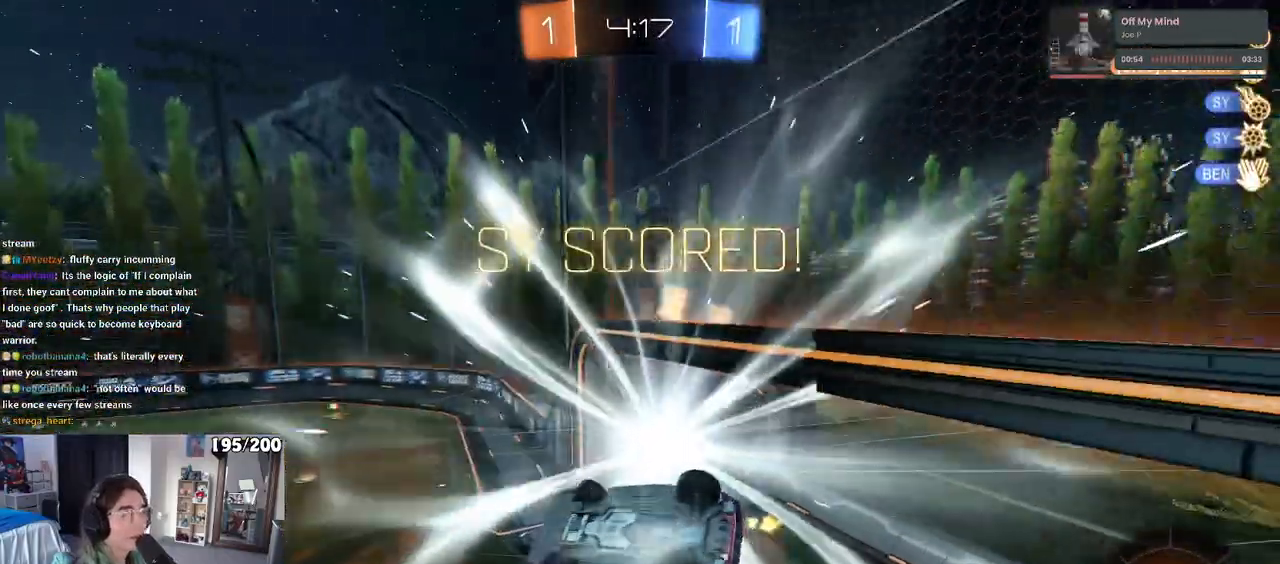
{"buttons": [], "left_stick": "center", "right_stick": "center", "events": [[100, "R2", "up"], [117, "SQUARE", "up"], [117, "left_stick", "center"]]}
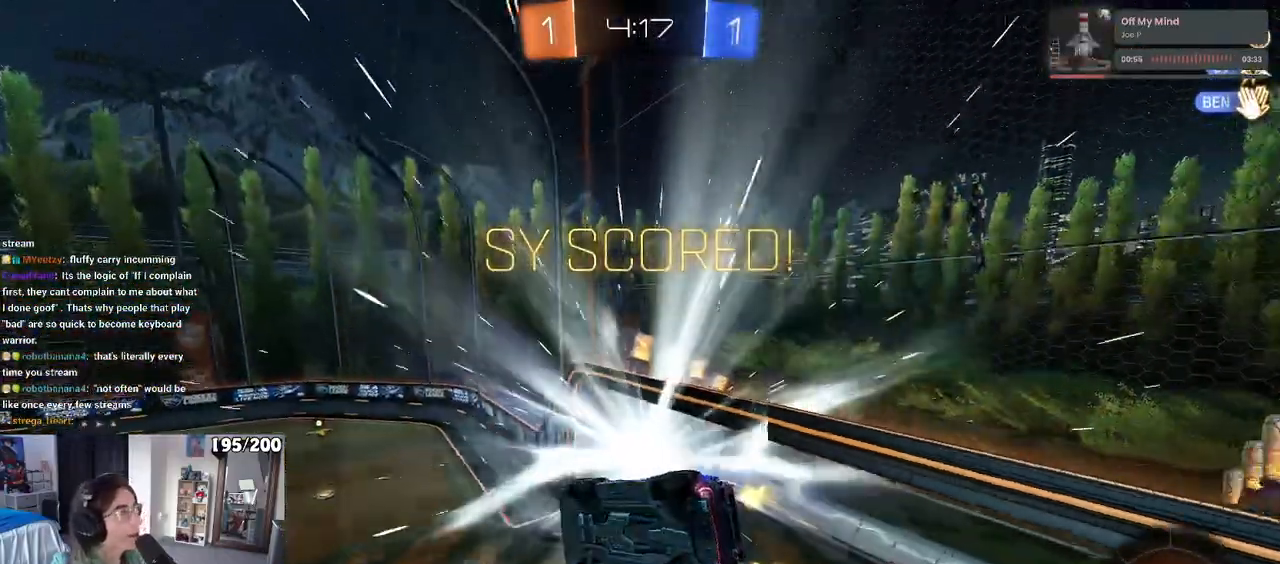
{"buttons": [], "left_stick": "down-left", "right_stick": "center", "events": [[150, "left_stick", "left"], [200, "left_stick", "down-left"], [233, "SQUARE", "down"], [350, "SQUARE", "up"]]}
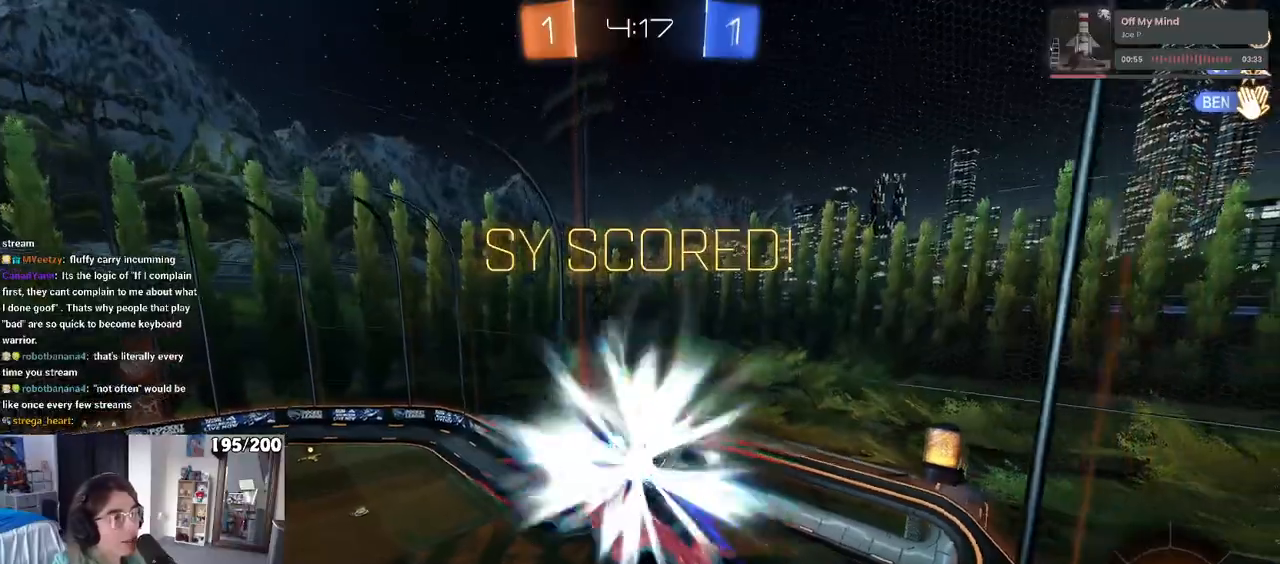
{"buttons": ["L1"], "left_stick": "up-right", "right_stick": "center", "events": [[17, "left_stick", "down"], [133, "CROSS", "down"], [217, "CROSS", "up"], [300, "left_stick", "up-right"], [467, "L1", "down"]]}
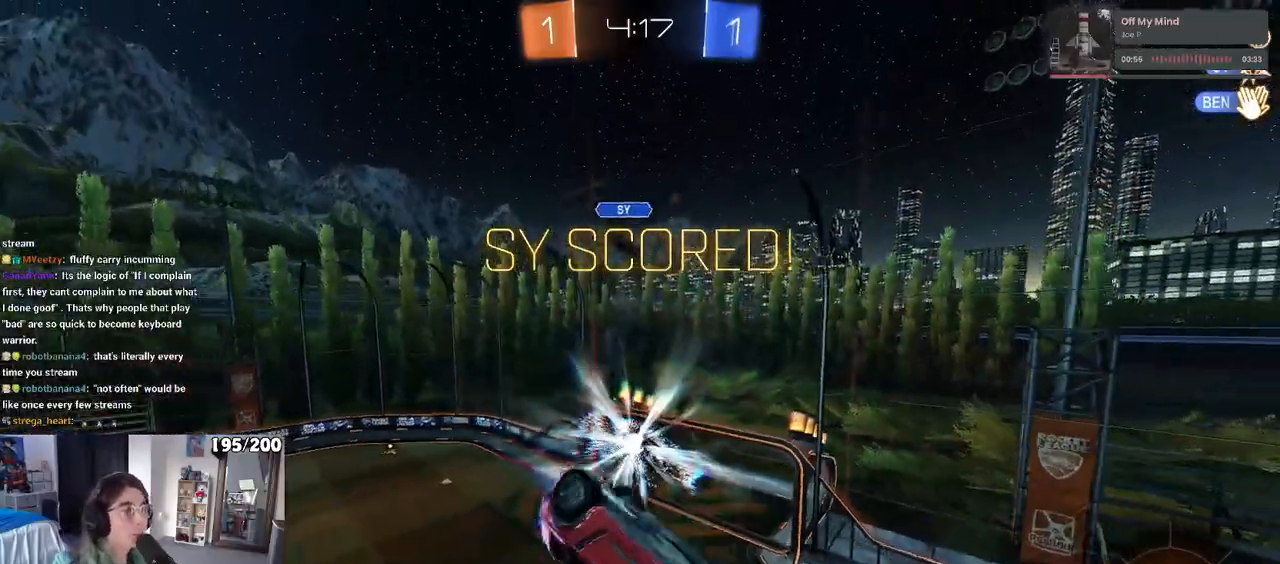
{"buttons": ["L1"], "left_stick": "up-right", "right_stick": "center", "events": [[217, "R1", "down"], [483, "R1", "up"]]}
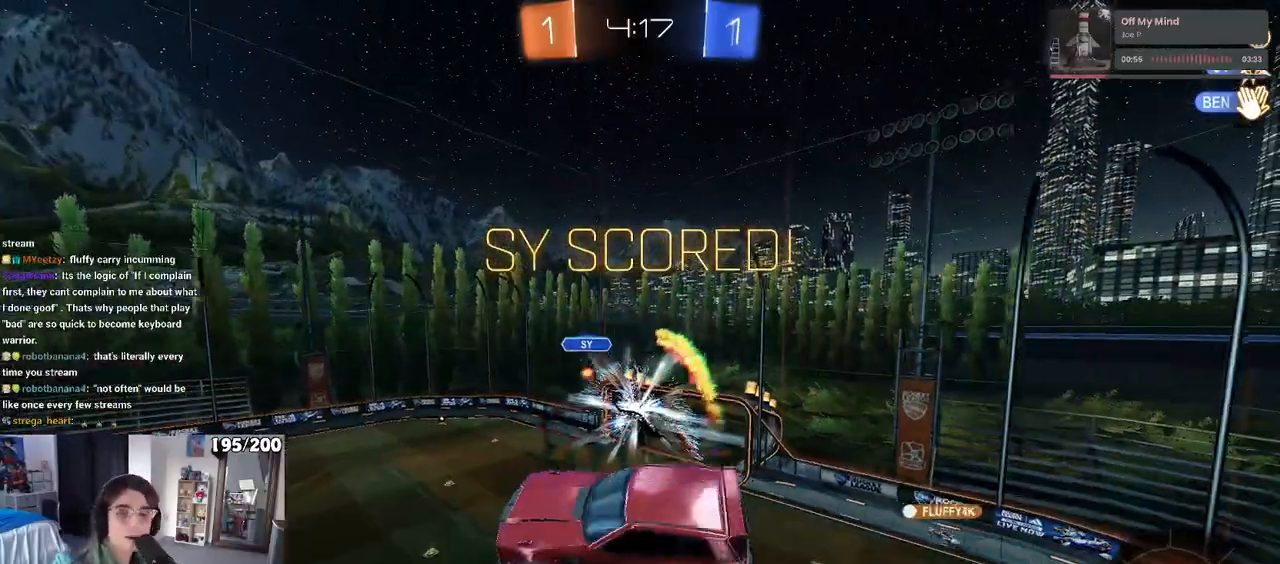
{"buttons": ["L1"], "left_stick": "right", "right_stick": "center", "events": [[400, "left_stick", "right"]]}
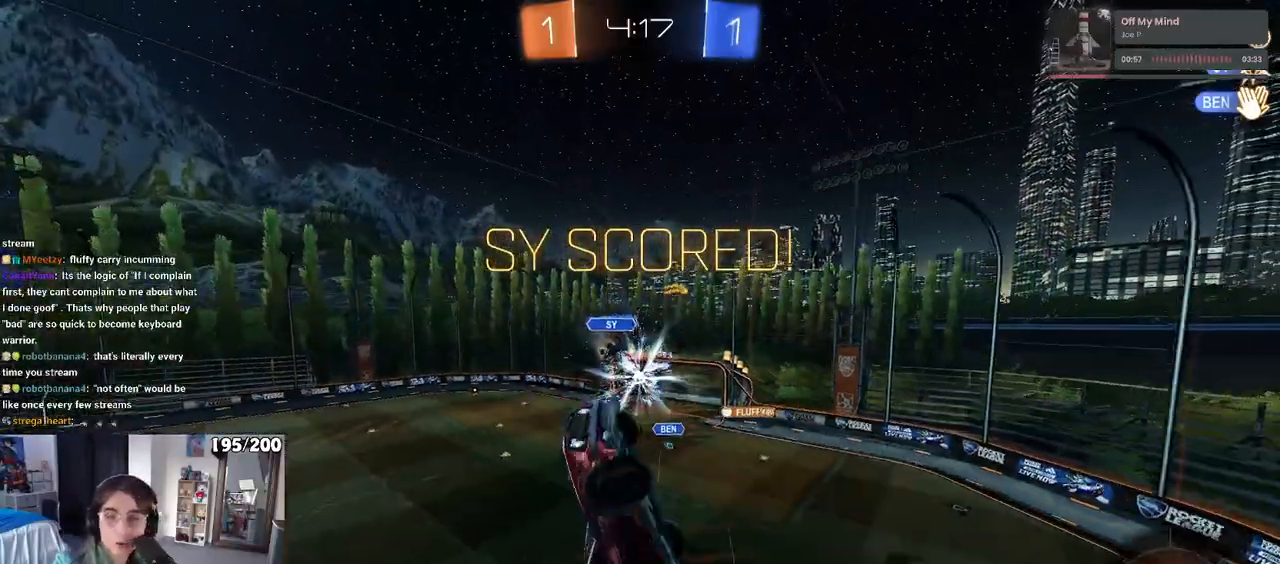
{"buttons": ["L1"], "left_stick": "right", "right_stick": "center", "events": [[283, "CROSS", "down"], [367, "CROSS", "up"]]}
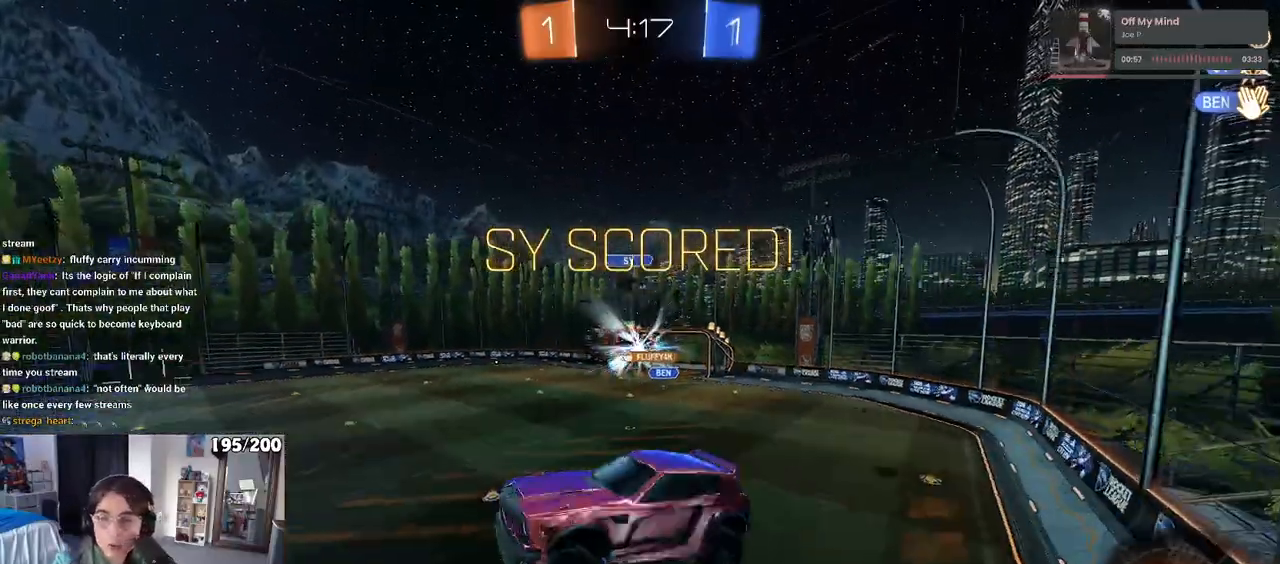
{"buttons": [], "left_stick": "center", "right_stick": "center", "events": [[117, "L1", "up"], [200, "CROSS", "down"], [383, "left_stick", "center"], [500, "CROSS", "up"]]}
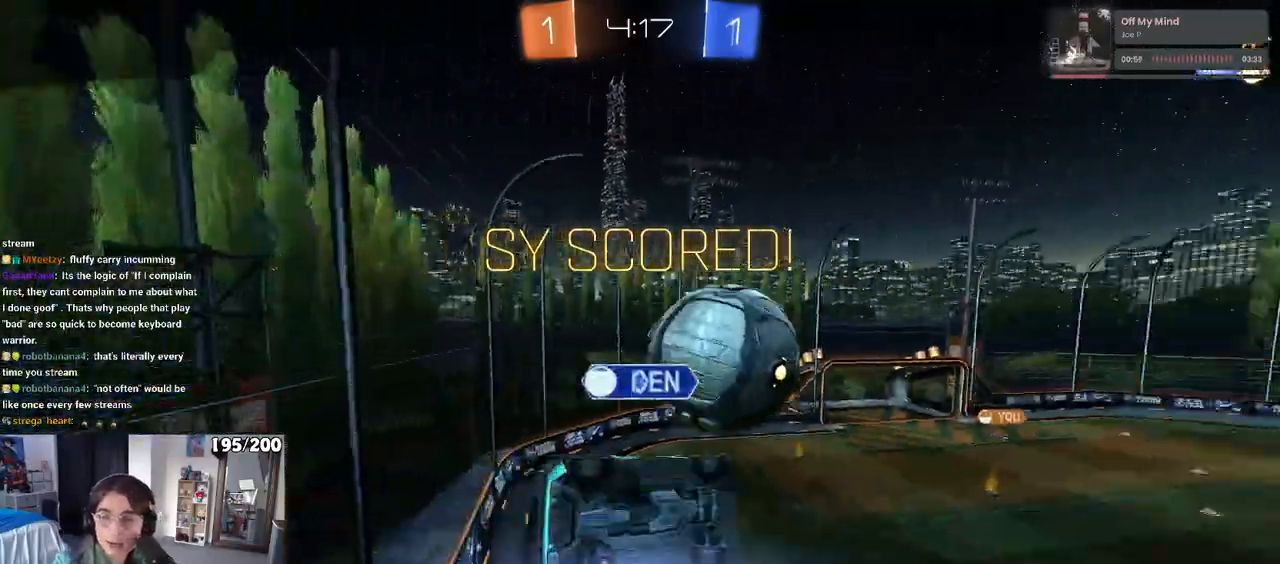
{"buttons": ["CROSS"], "left_stick": "center", "right_stick": "center", "events": [[83, "CROSS", "down"], [217, "CROSS", "up"], [300, "CROSS", "down"], [417, "CROSS", "up"], [500, "CROSS", "down"]]}
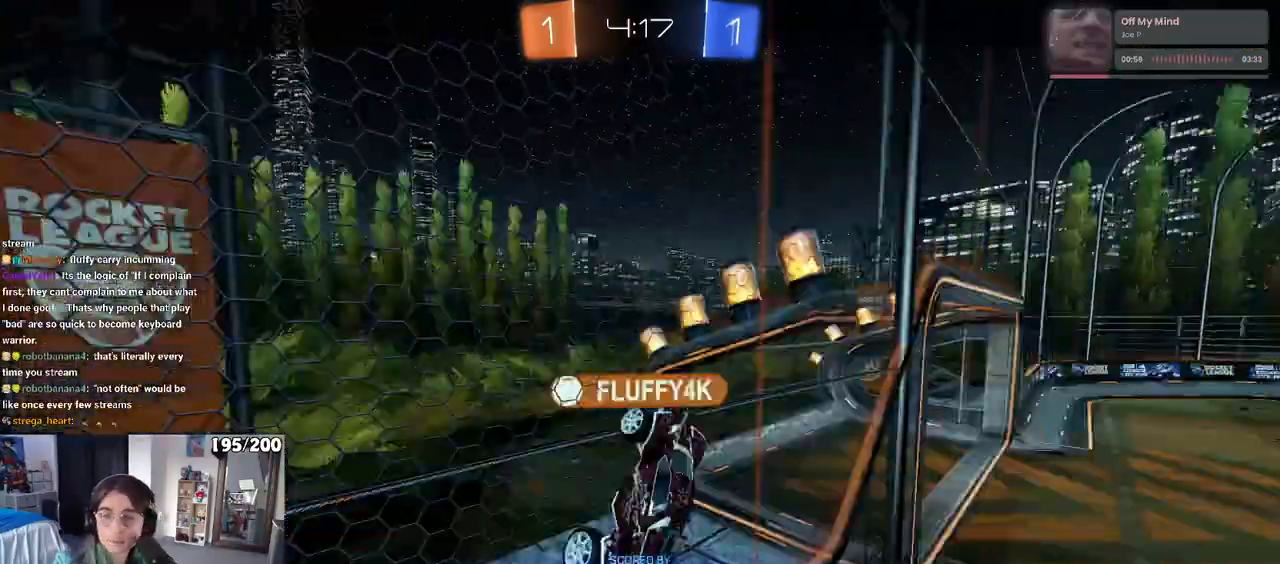
{"buttons": ["CROSS"], "left_stick": "center", "right_stick": "center", "events": [[117, "CROSS", "up"], [200, "CROSS", "down"], [333, "CROSS", "up"], [417, "CROSS", "down"]]}
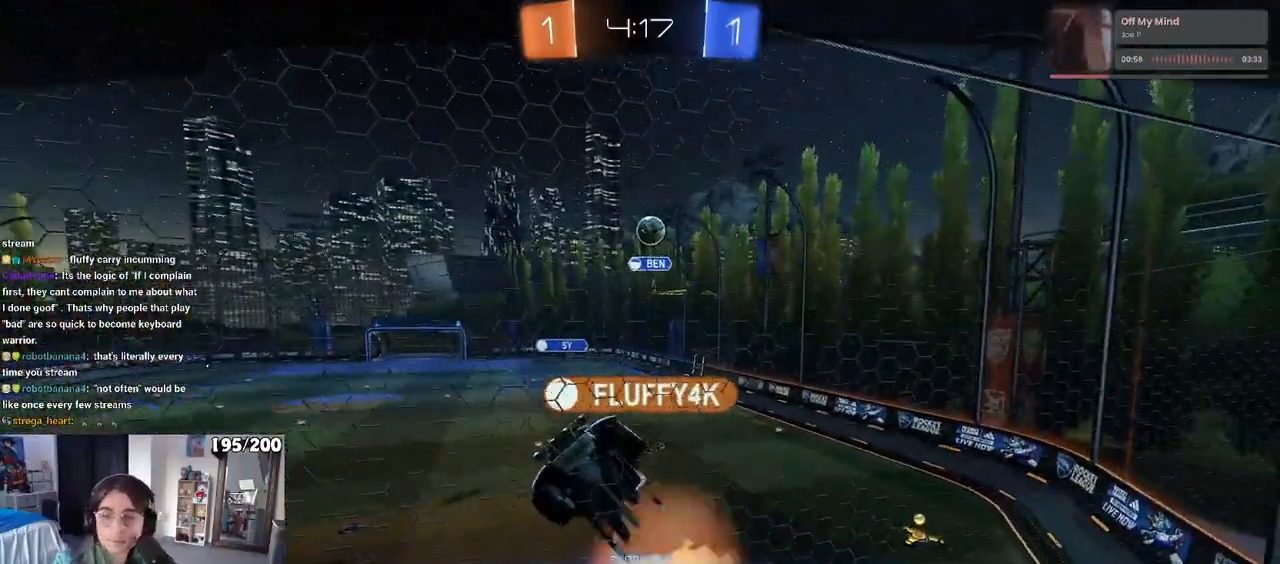
{"buttons": ["CROSS"], "left_stick": "center", "right_stick": "center", "events": [[33, "CROSS", "up"], [133, "CROSS", "down"], [233, "CROSS", "up"], [317, "CROSS", "down"]]}
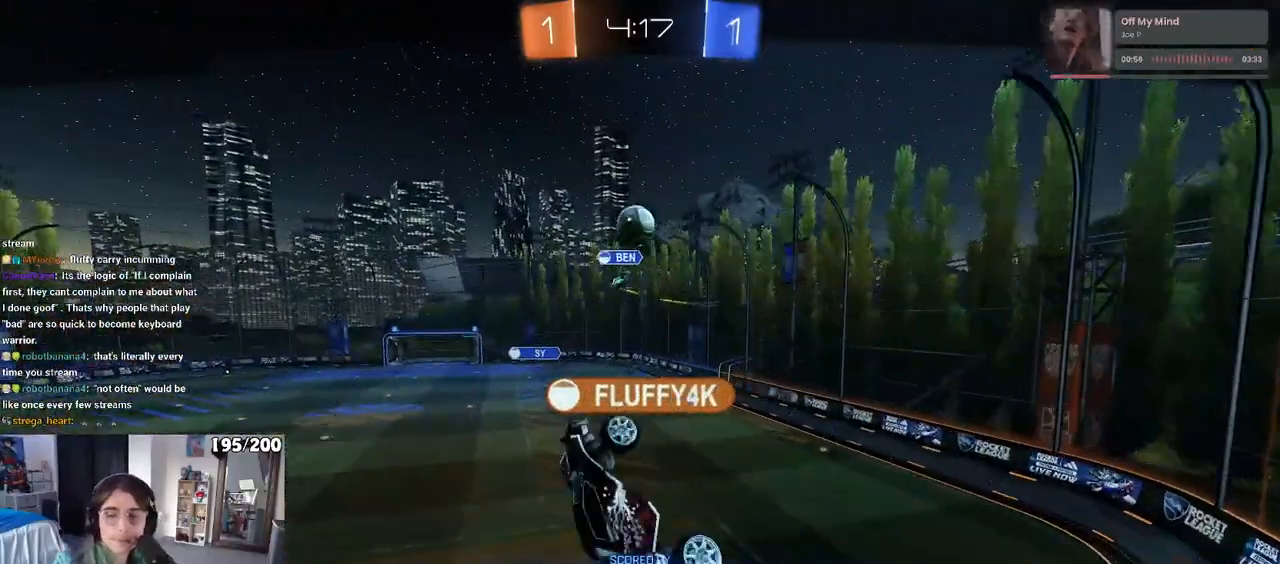
{"buttons": ["CROSS"], "left_stick": "center", "right_stick": "center", "events": [[133, "CROSS", "up"], [217, "CROSS", "down"], [333, "CROSS", "up"], [400, "CROSS", "down"]]}
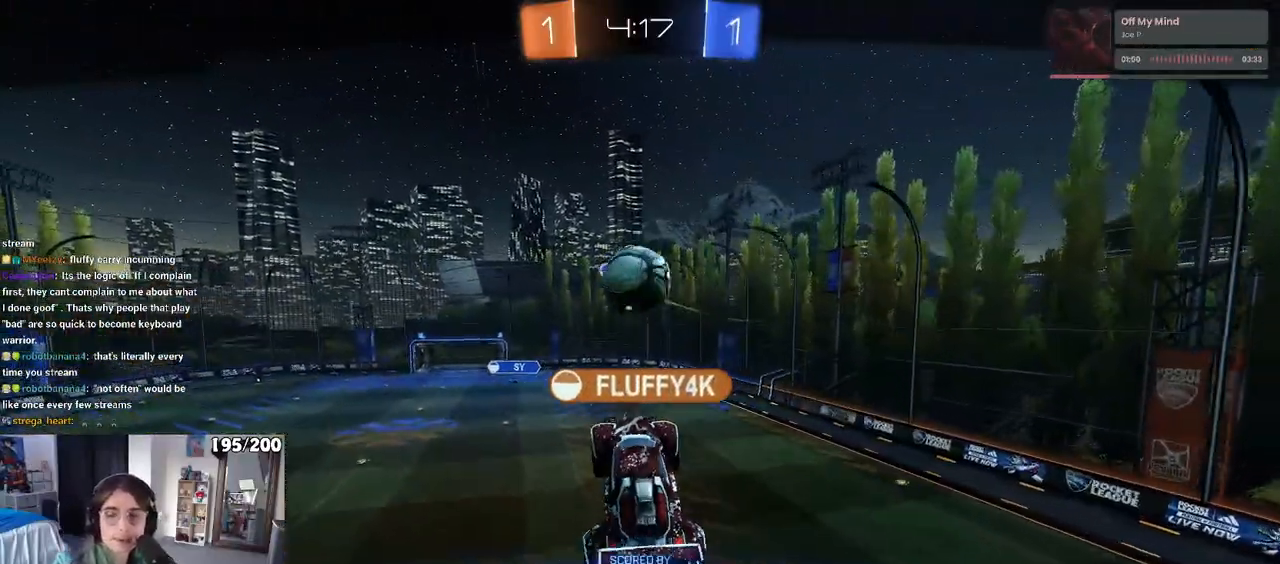
{"buttons": ["CROSS"], "left_stick": "center", "right_stick": "center", "events": [[33, "CROSS", "up"], [100, "CROSS", "down"], [200, "CROSS", "up"], [283, "CROSS", "down"], [400, "CROSS", "up"], [450, "CROSS", "down"]]}
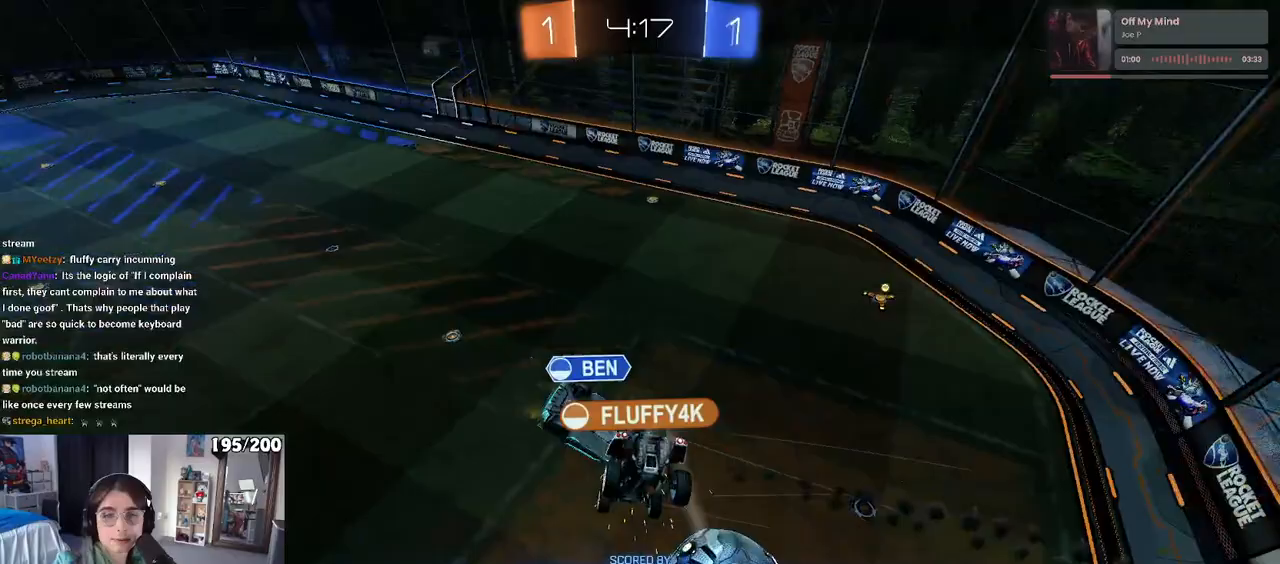
{"buttons": [], "left_stick": "center", "right_stick": "center", "events": [[100, "CROSS", "up"]]}
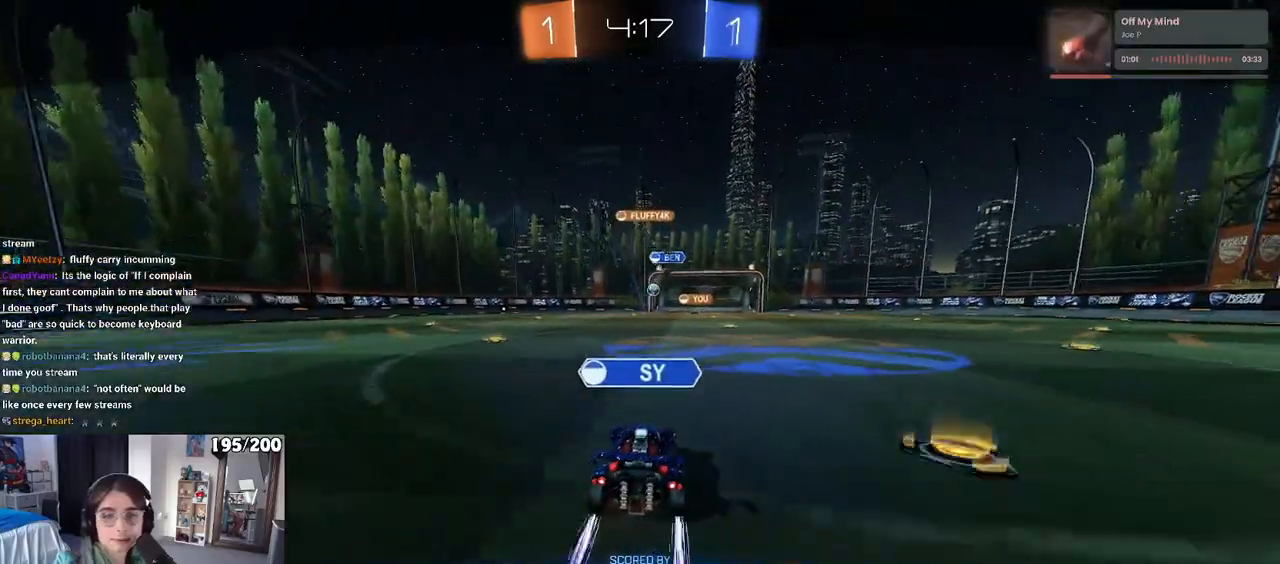
{"buttons": [], "left_stick": "center", "right_stick": "center", "events": []}
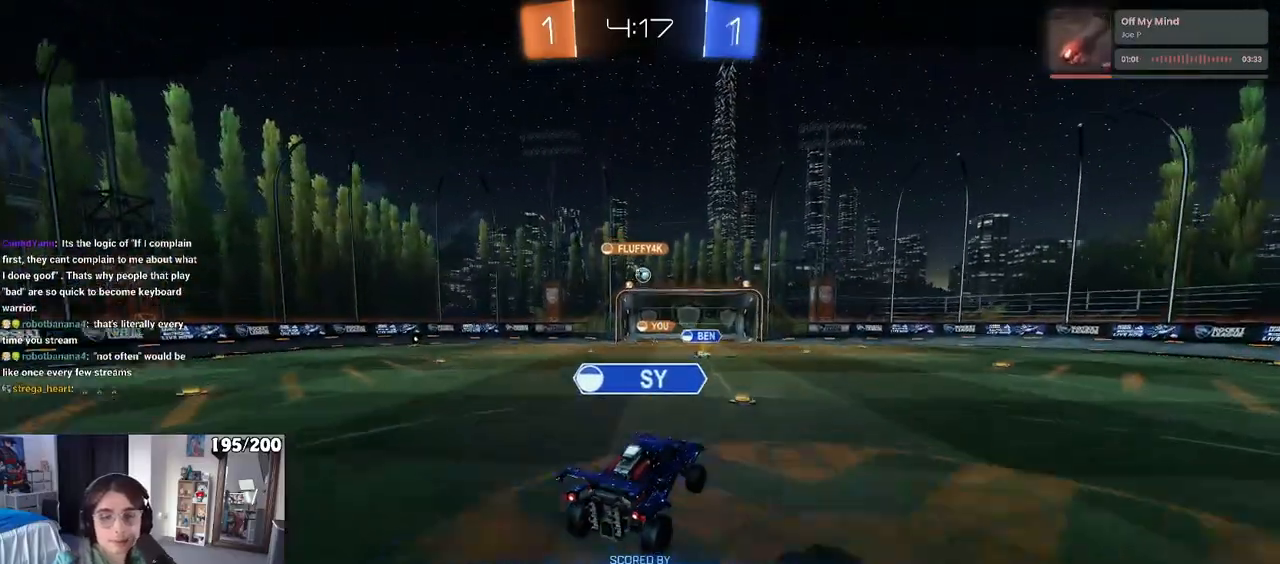
{"buttons": [], "left_stick": "center", "right_stick": "center", "events": []}
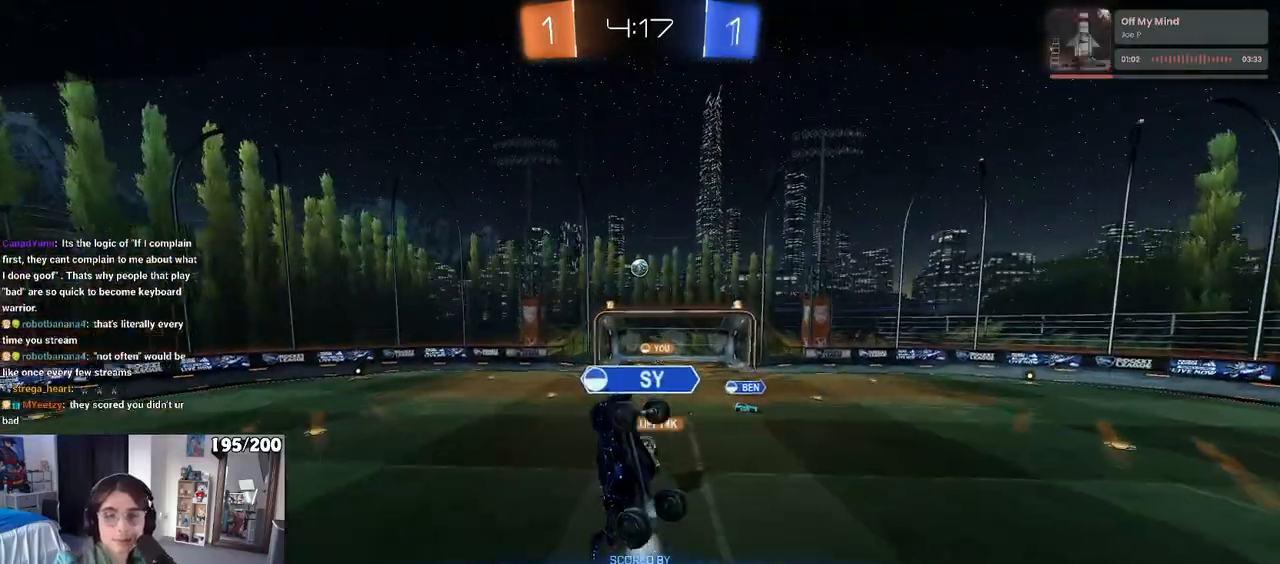
{"buttons": ["CROSS"], "left_stick": "center", "right_stick": "center", "events": [[483, "CROSS", "down"]]}
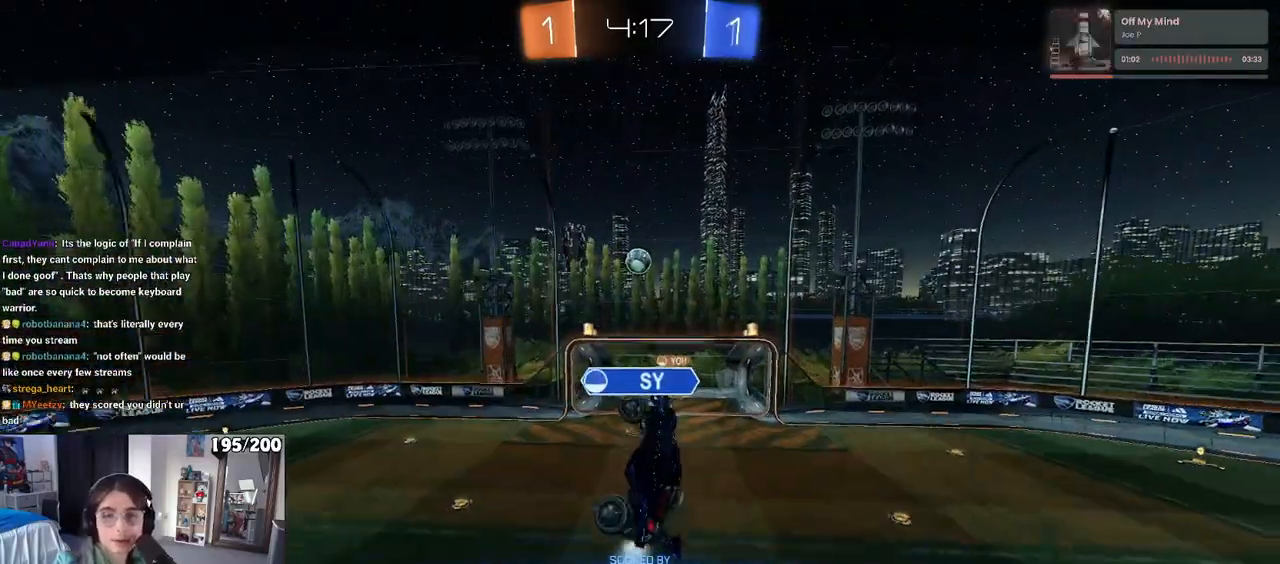
{"buttons": ["CROSS"], "left_stick": "center", "right_stick": "center", "events": [[100, "CROSS", "up"], [233, "CROSS", "down"]]}
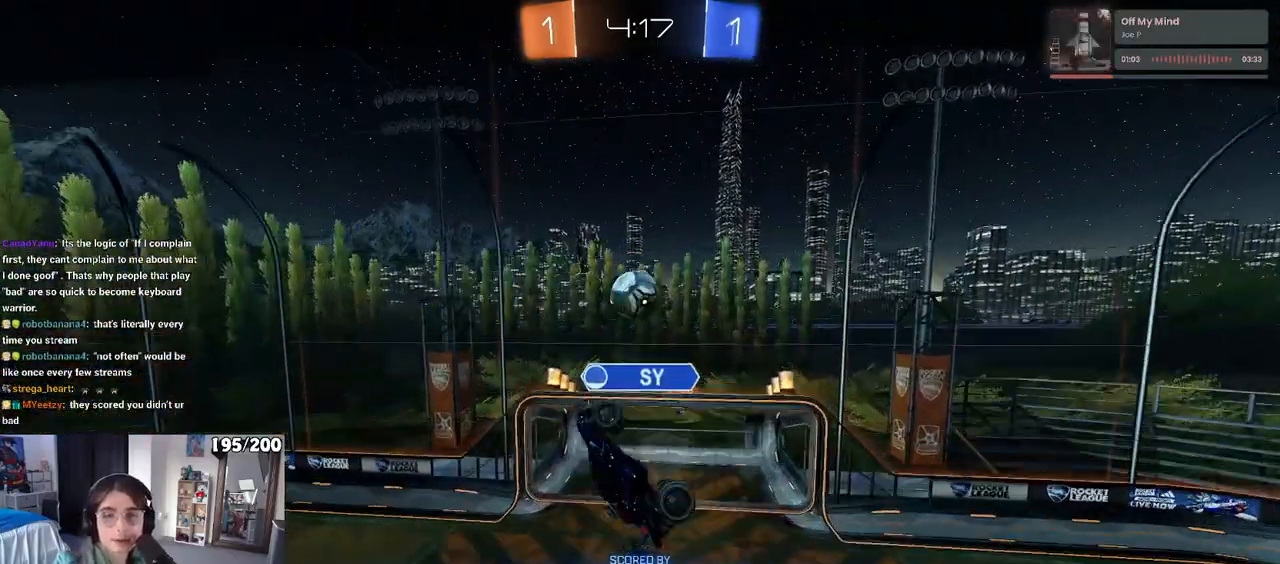
{"buttons": ["CROSS"], "left_stick": "center", "right_stick": "center", "events": []}
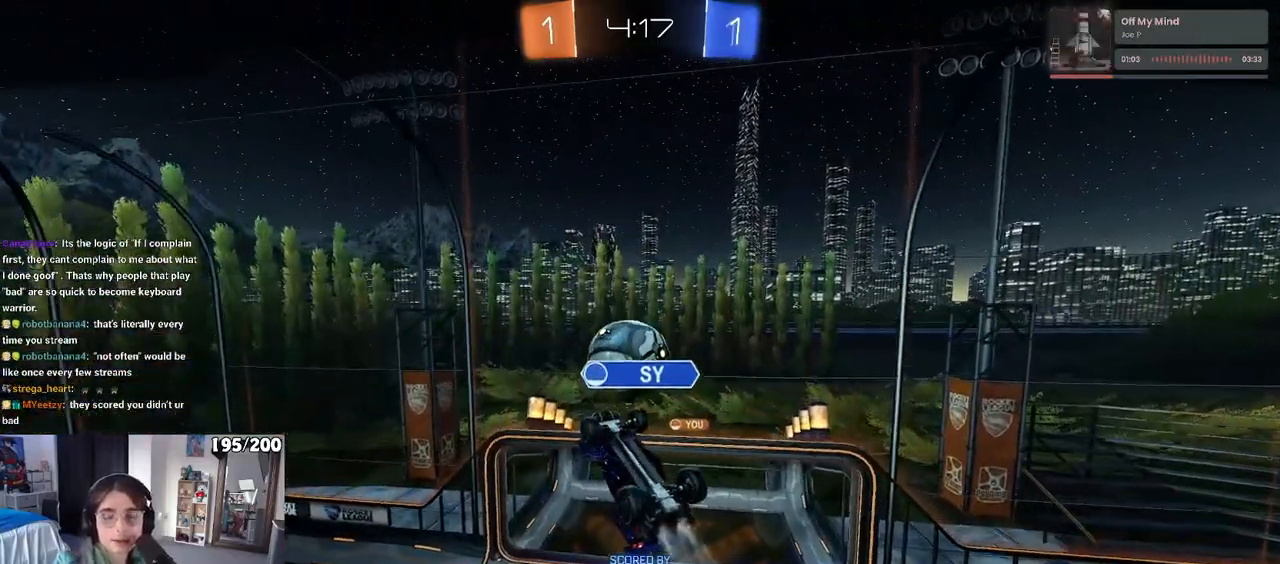
{"buttons": ["CROSS"], "left_stick": "center", "right_stick": "center", "events": [[100, "CROSS", "up"], [133, "CROSS", "down"], [283, "CROSS", "up"], [350, "CROSS", "down"]]}
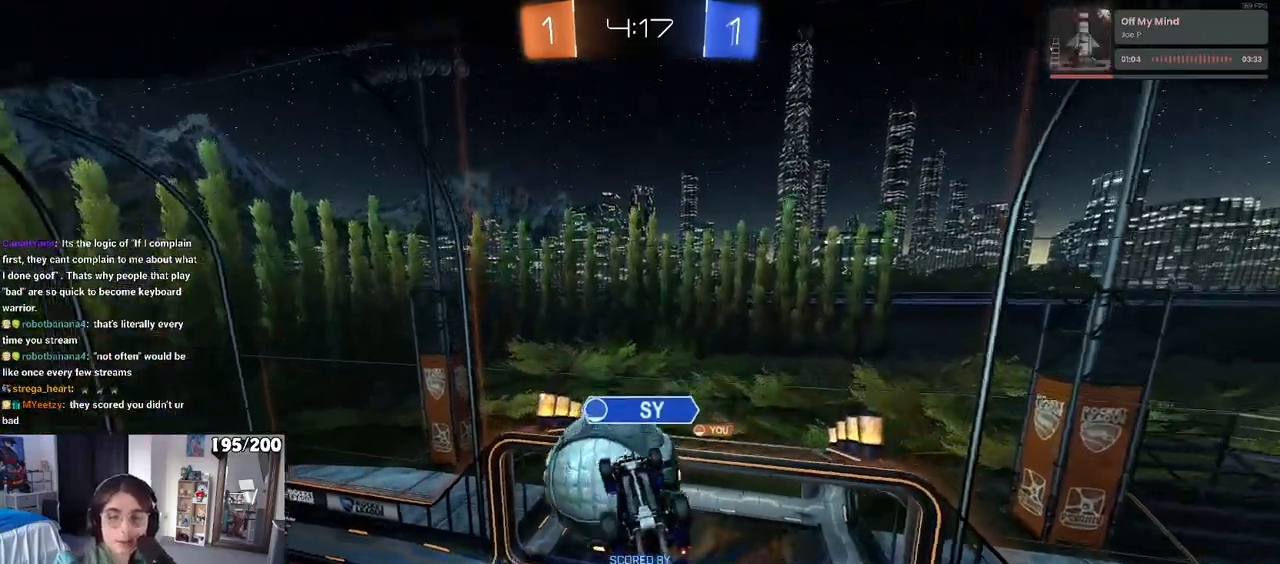
{"buttons": ["CROSS"], "left_stick": "center", "right_stick": "center", "events": [[183, "CROSS", "up"], [267, "CROSS", "down"], [383, "CROSS", "up"], [467, "CROSS", "down"]]}
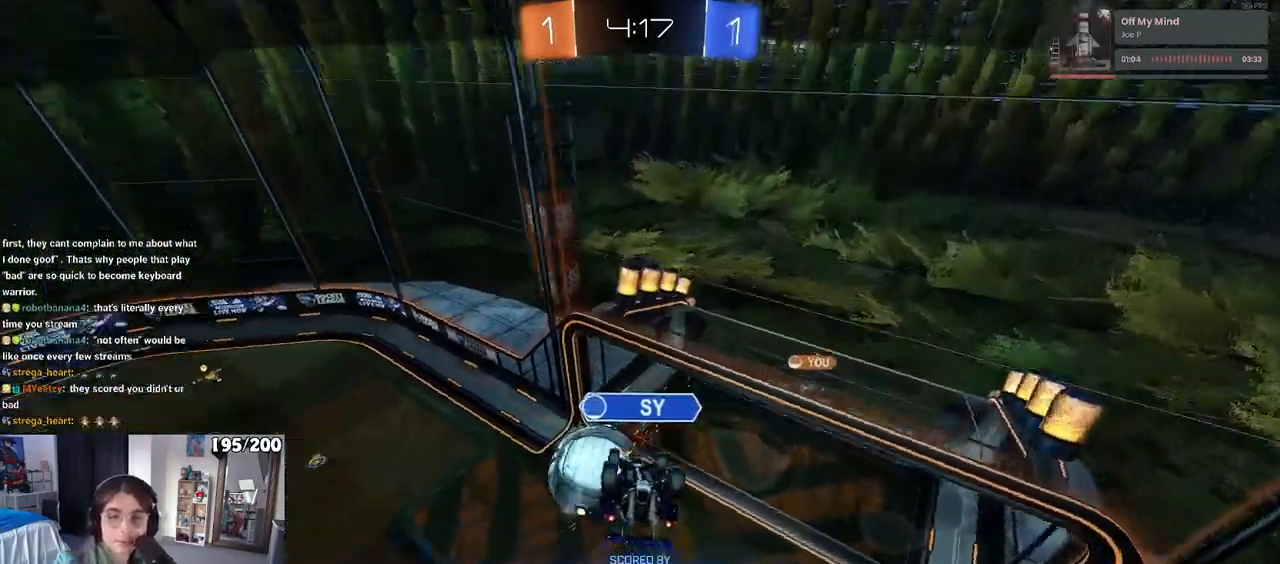
{"buttons": ["CROSS"], "left_stick": "center", "right_stick": "center", "events": [[83, "CROSS", "up"], [183, "CROSS", "down"], [317, "CROSS", "up"], [383, "CROSS", "down"]]}
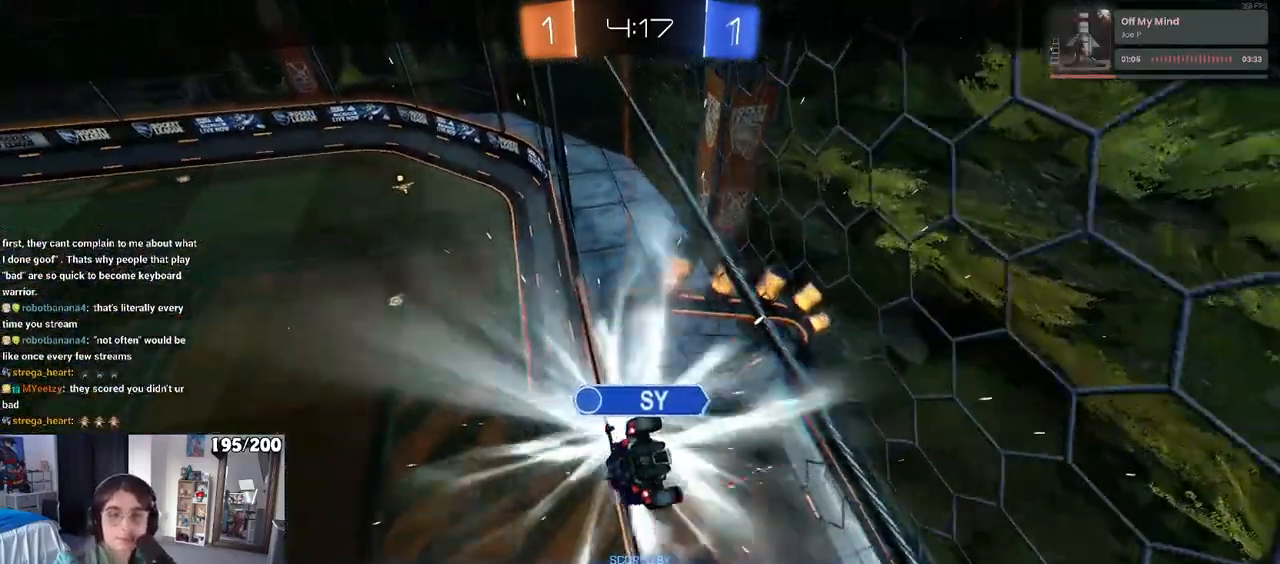
{"buttons": ["CROSS"], "left_stick": "center", "right_stick": "center", "events": [[200, "CROSS", "up"], [267, "CROSS", "down"], [400, "CROSS", "up"], [483, "CROSS", "down"]]}
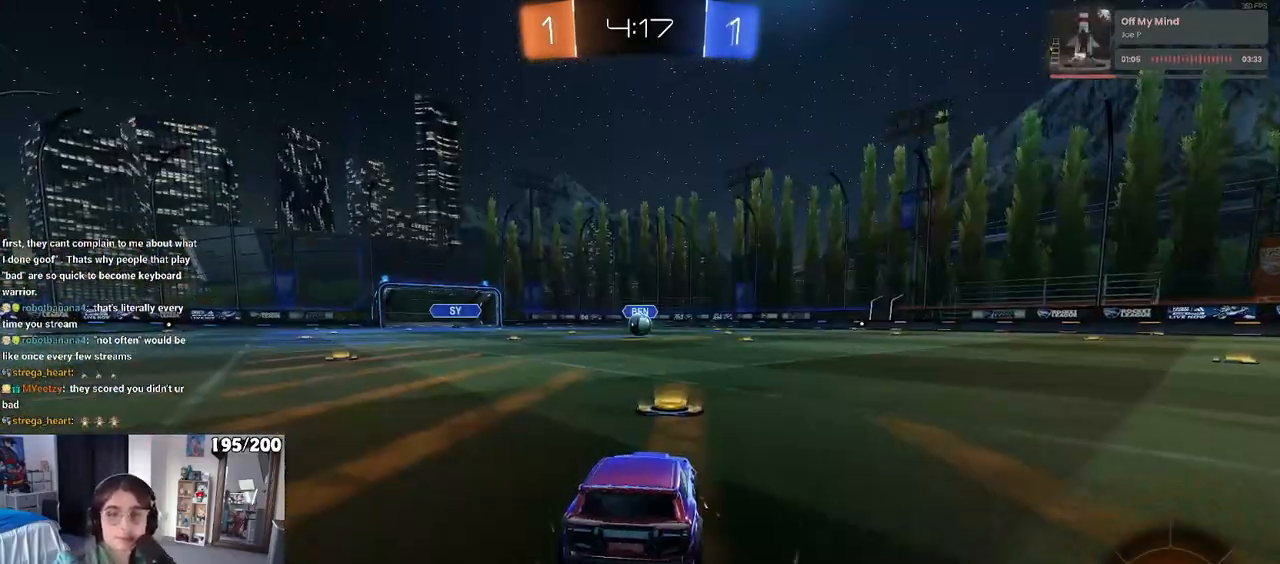
{"buttons": [], "left_stick": "center", "right_stick": "center", "events": [[117, "CROSS", "up"], [183, "CROSS", "down"], [317, "CROSS", "up"]]}
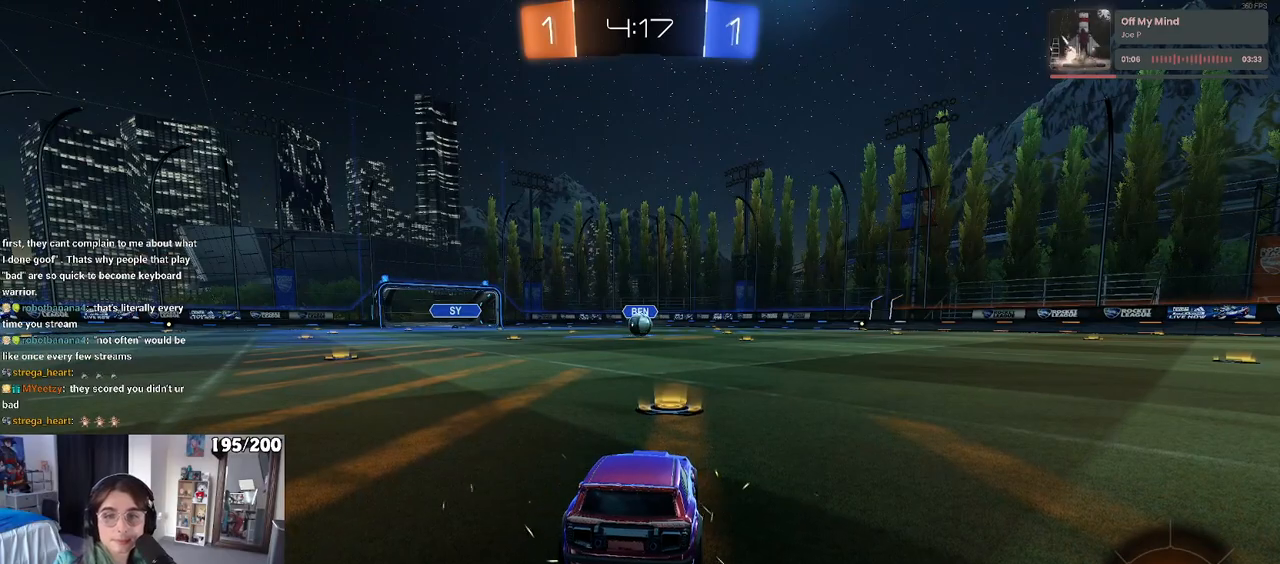
{"buttons": [], "left_stick": "center", "right_stick": "center", "events": [[33, "TRIANGLE", "down"], [117, "TRIANGLE", "up"], [183, "TRIANGLE", "down"], [300, "TRIANGLE", "up"]]}